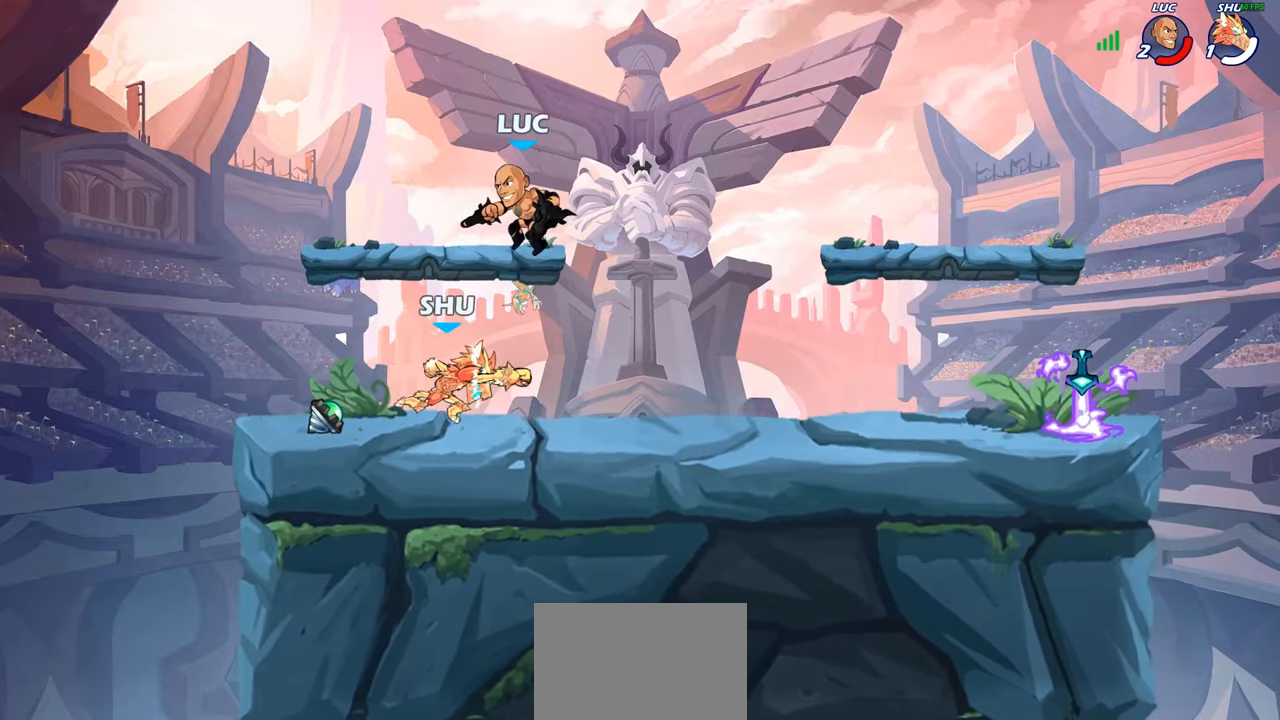
Gameplay with a controller (PlayStation layout); each line is a JSON object with the inputs held at the frame after it. "events" lists button and stick changes between this image and that frame as [ms after this image, input, new state], when the widget could be followed in between.
{"buttons": [], "left_stick": "right", "right_stick": "center", "events": [[100, "left_stick", "down"], [200, "left_stick", "down-right"], [367, "left_stick", "right"], [400, "SQUARE", "down"], [484, "SQUARE", "up"]]}
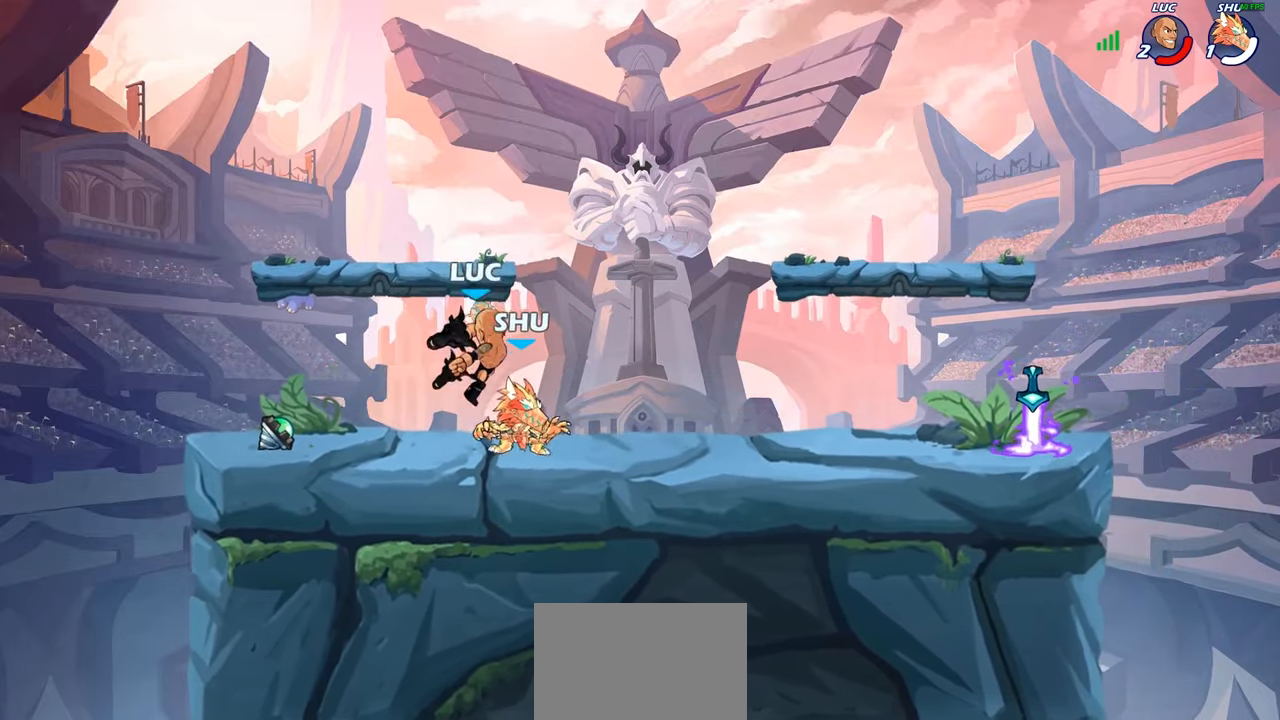
{"buttons": ["R1", "R2"], "left_stick": "right", "right_stick": "center", "events": [[34, "left_stick", "center"], [417, "left_stick", "right"], [500, "R1", "down"], [500, "R2", "down"]]}
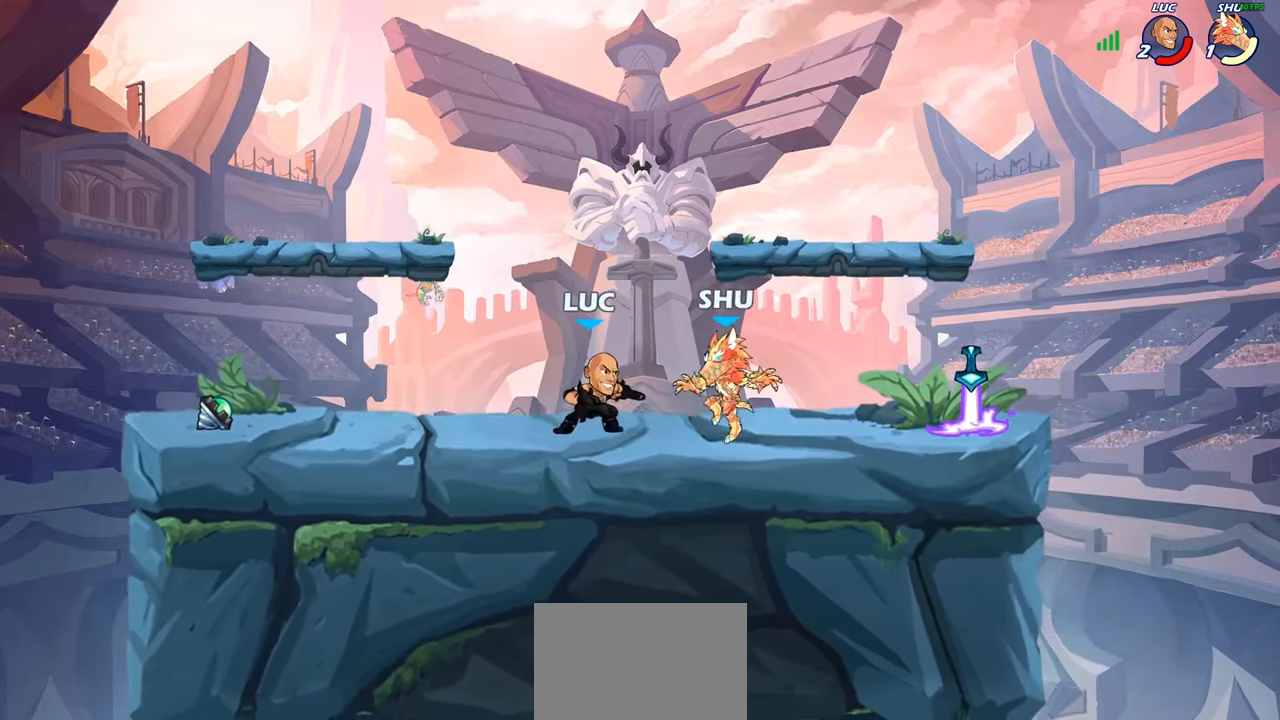
{"buttons": [], "left_stick": "center", "right_stick": "center", "events": [[34, "SQUARE", "down"], [84, "R1", "up"], [100, "R2", "up"], [150, "SQUARE", "up"], [184, "left_stick", "center"], [234, "SQUARE", "down"], [350, "SQUARE", "up"]]}
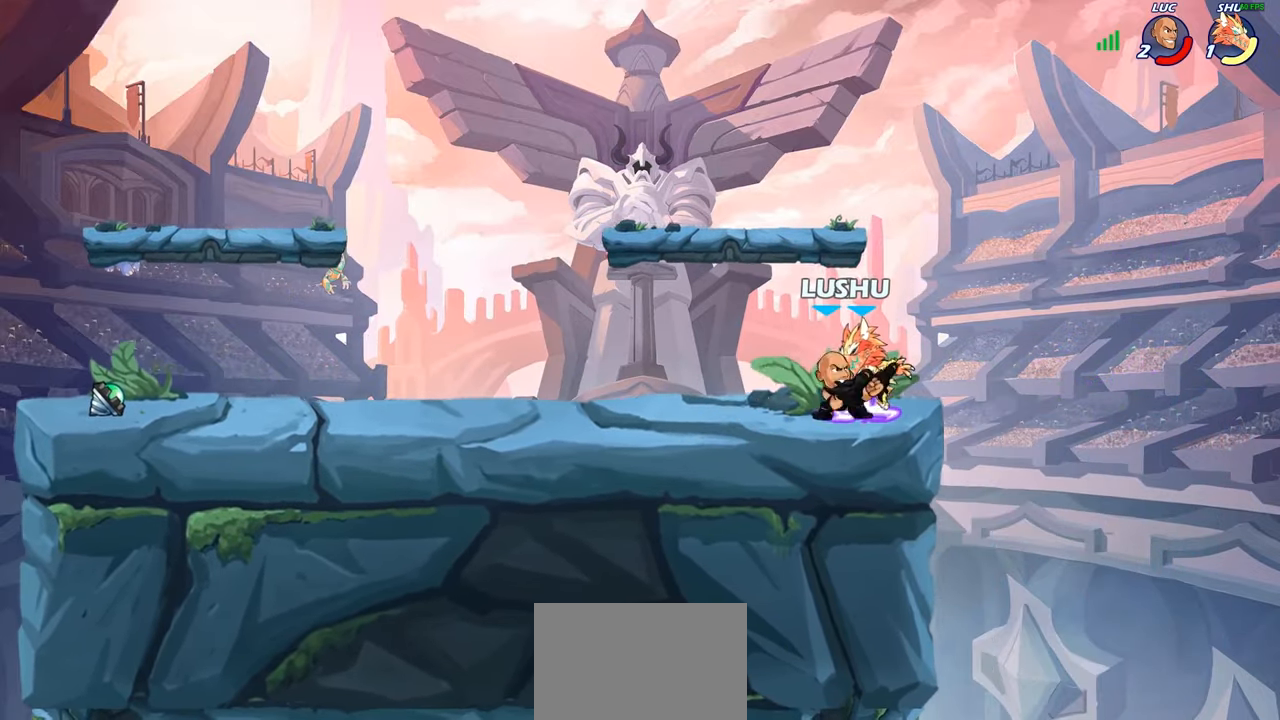
{"buttons": [], "left_stick": "center", "right_stick": "center", "events": [[50, "SQUARE", "down"], [134, "SQUARE", "up"], [217, "SQUARE", "down"], [300, "SQUARE", "up"], [400, "SQUARE", "down"], [467, "SQUARE", "up"]]}
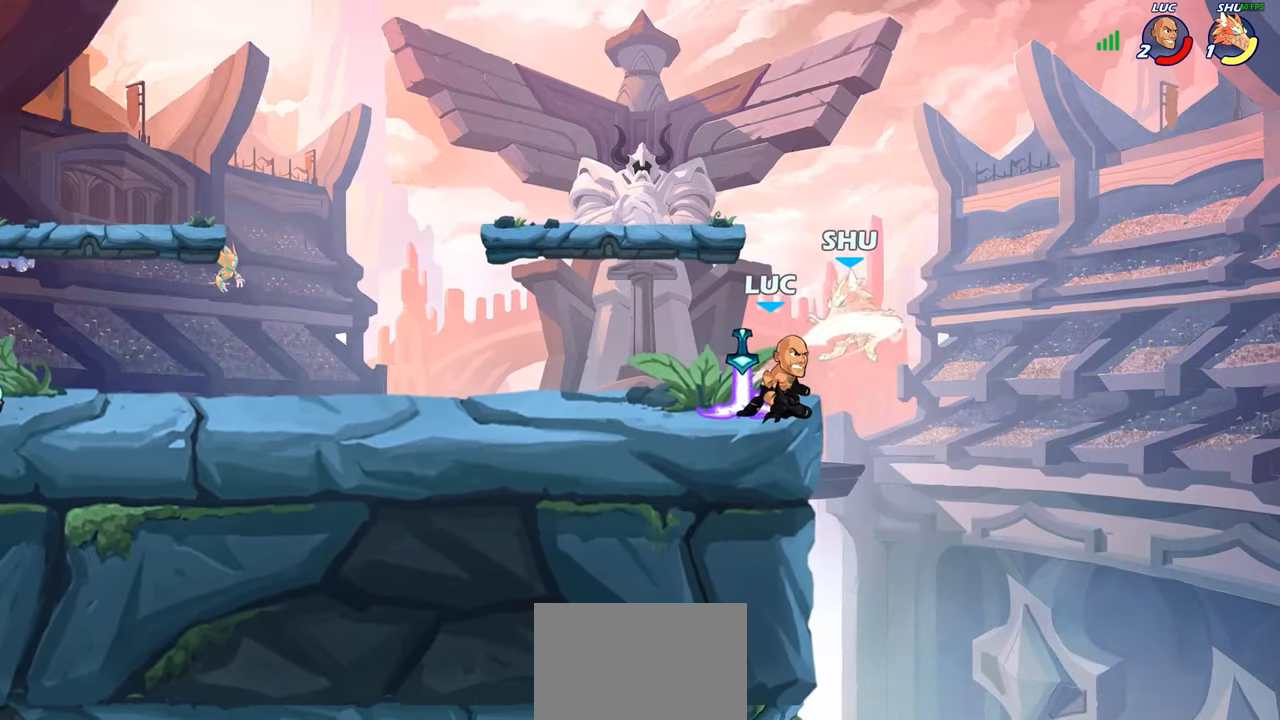
{"buttons": [], "left_stick": "center", "right_stick": "center", "events": [[250, "left_stick", "left"], [350, "left_stick", "center"], [367, "CIRCLE", "down"], [450, "CIRCLE", "up"]]}
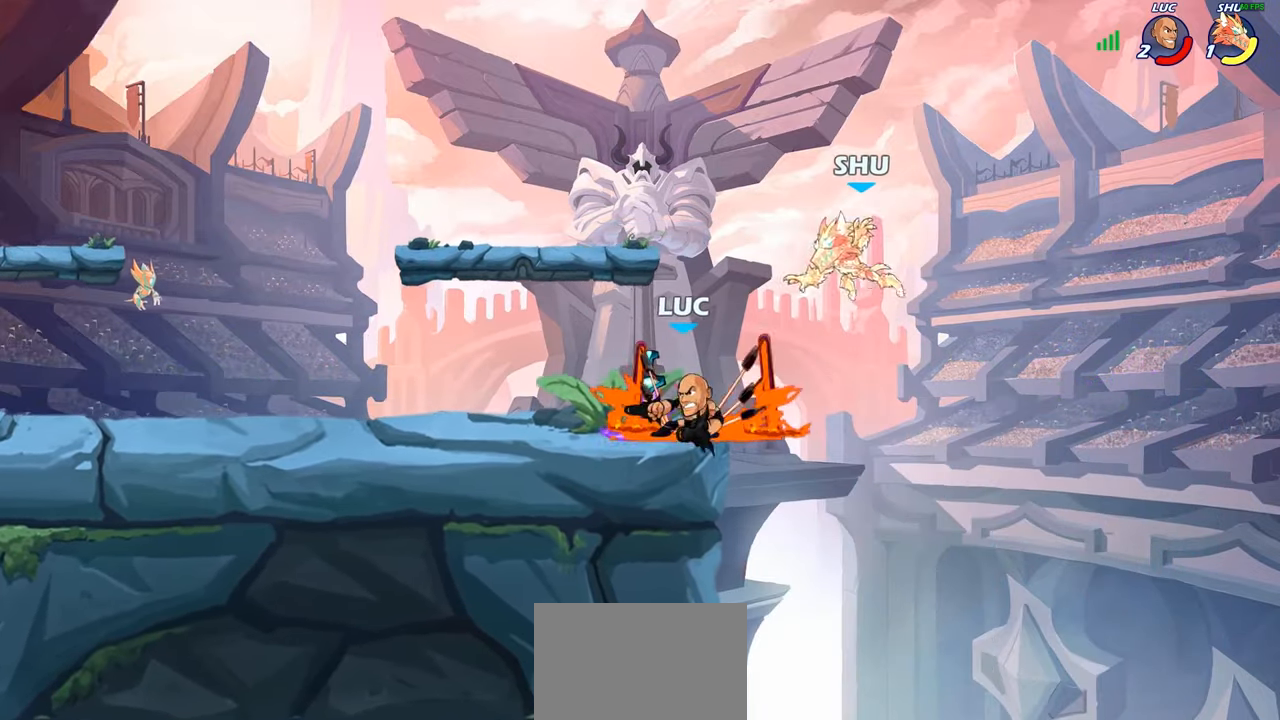
{"buttons": [], "left_stick": "center", "right_stick": "center", "events": []}
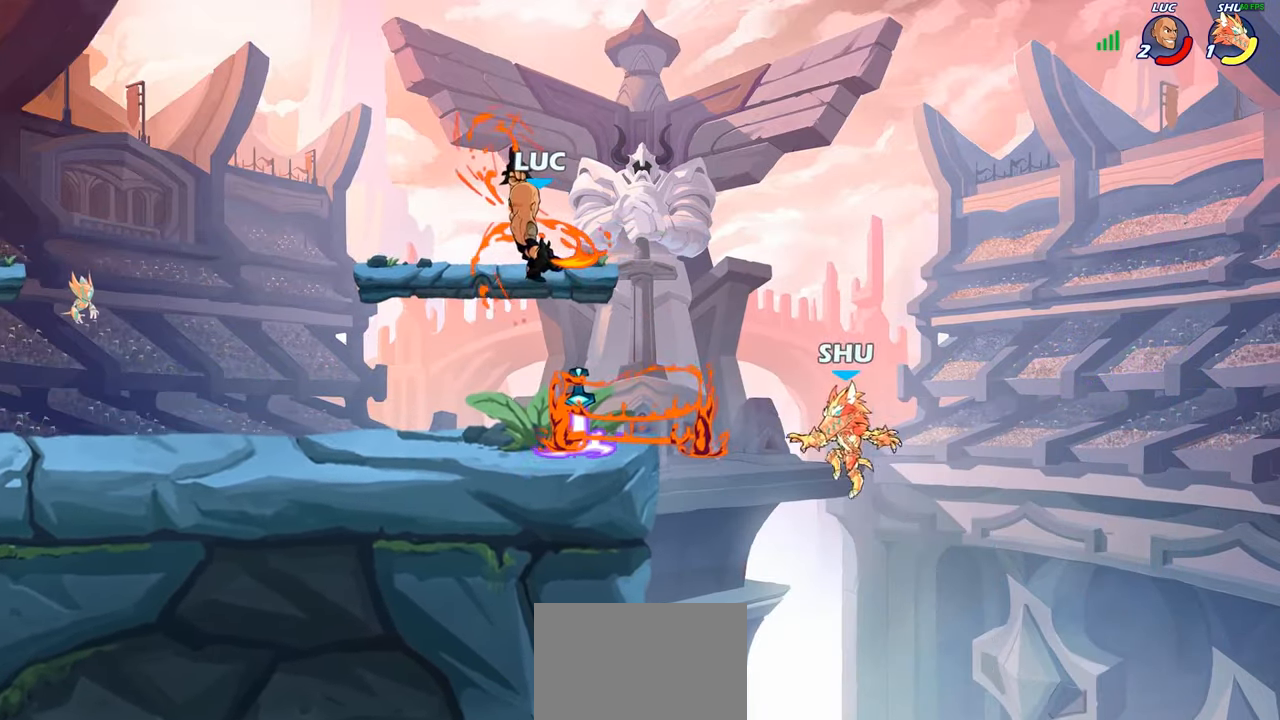
{"buttons": [], "left_stick": "up-left", "right_stick": "center", "events": [[67, "left_stick", "left"], [167, "left_stick", "down-left"], [450, "left_stick", "up-left"]]}
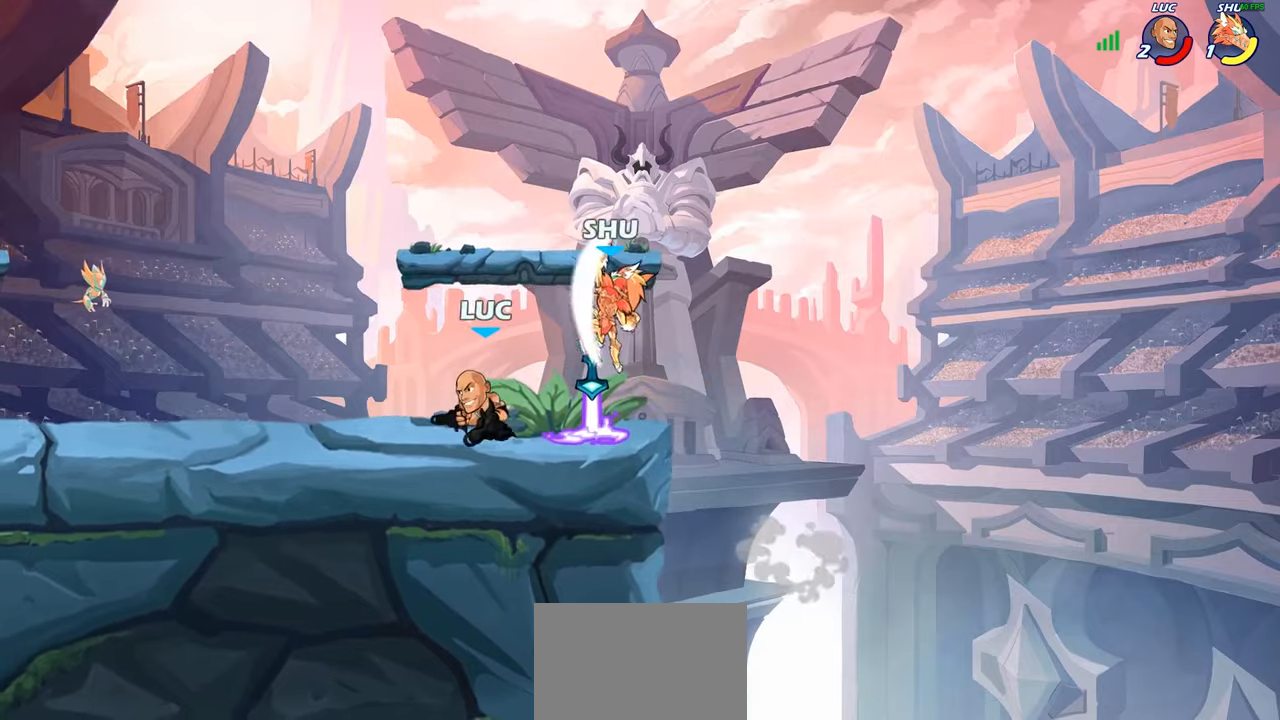
{"buttons": [], "left_stick": "up-left", "right_stick": "center", "events": [[33, "left_stick", "up-right"], [166, "CROSS", "down"], [183, "left_stick", "center"], [250, "SQUARE", "down"], [300, "CROSS", "up"], [350, "SQUARE", "up"], [400, "left_stick", "up-left"]]}
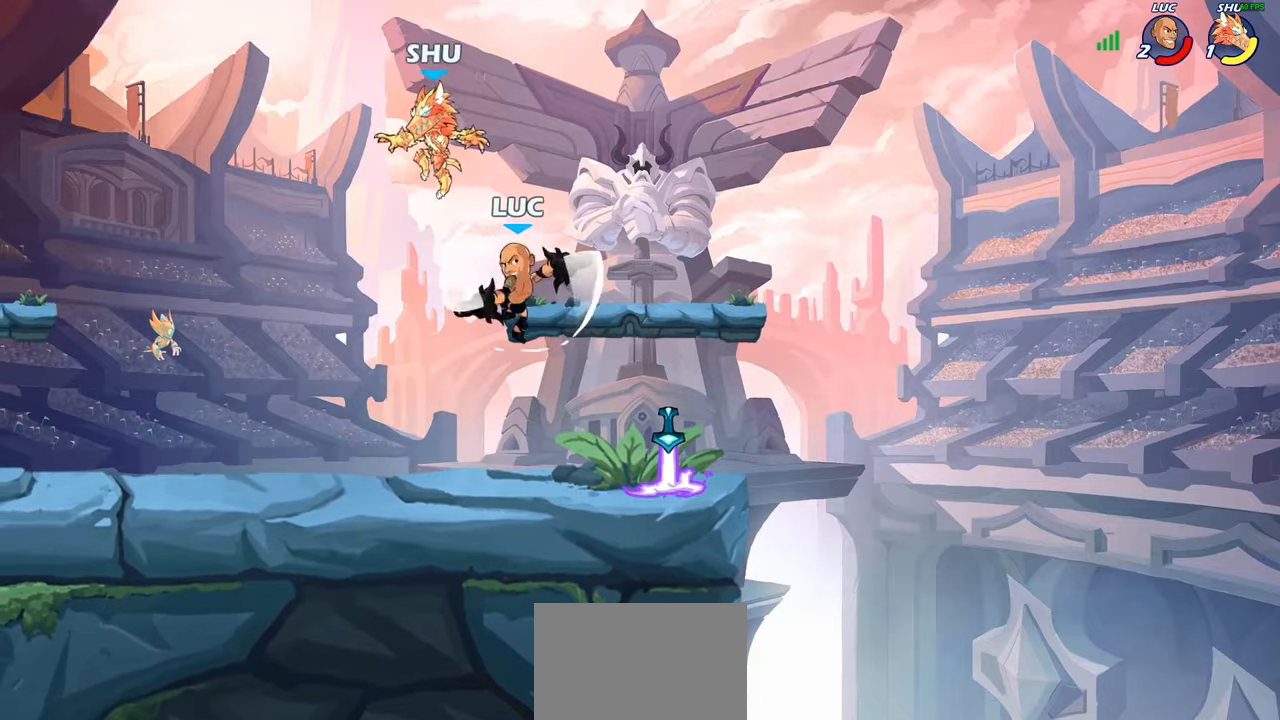
{"buttons": [], "left_stick": "left", "right_stick": "center", "events": [[233, "left_stick", "left"], [333, "SQUARE", "down"], [416, "SQUARE", "up"]]}
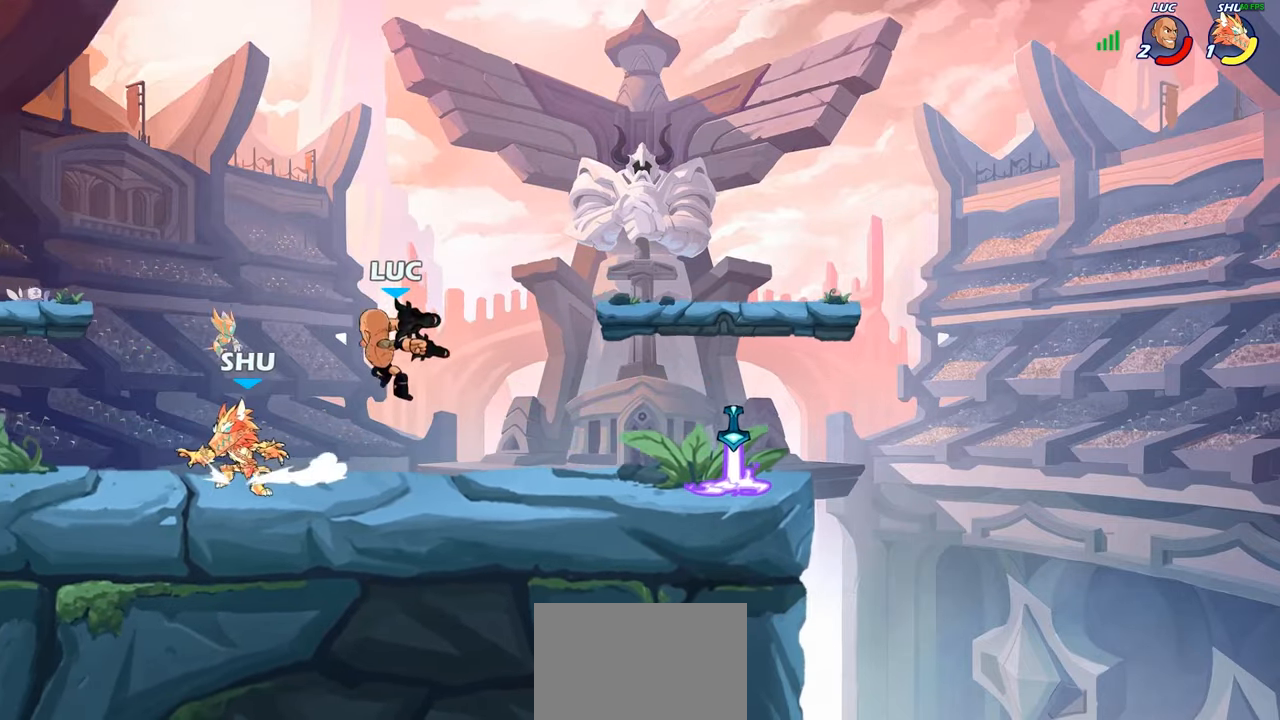
{"buttons": [], "left_stick": "center", "right_stick": "center", "events": [[133, "left_stick", "center"]]}
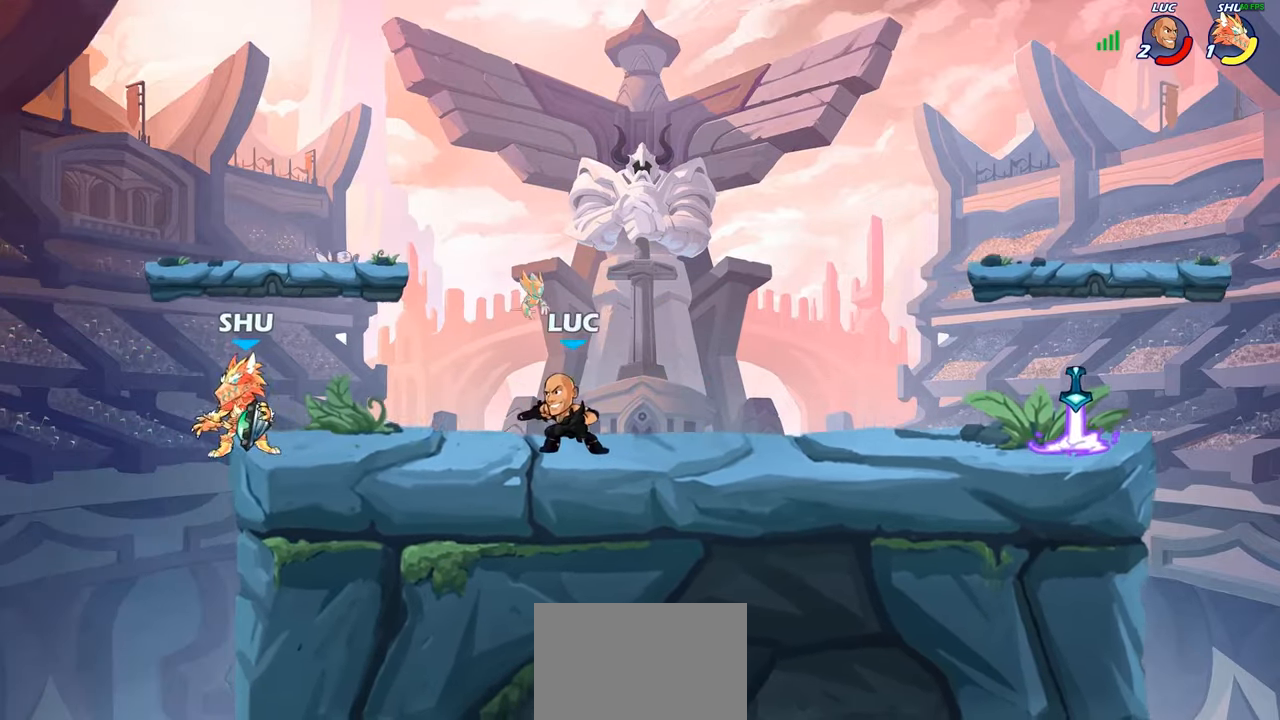
{"buttons": [], "left_stick": "center", "right_stick": "center", "events": [[50, "SQUARE", "down"], [166, "SQUARE", "up"]]}
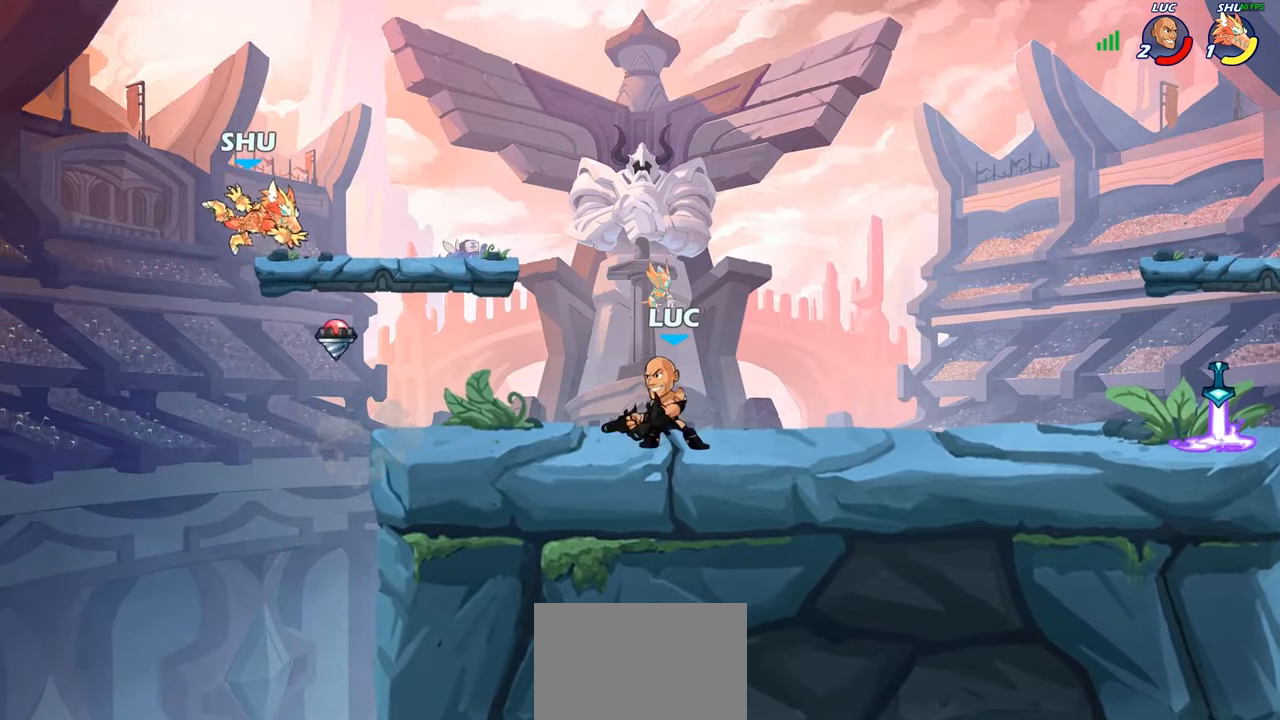
{"buttons": [], "left_stick": "down-left", "right_stick": "center", "events": [[100, "CROSS", "down"], [100, "left_stick", "right"], [183, "left_stick", "up-right"], [216, "CROSS", "up"], [316, "left_stick", "up-left"], [416, "left_stick", "down-left"]]}
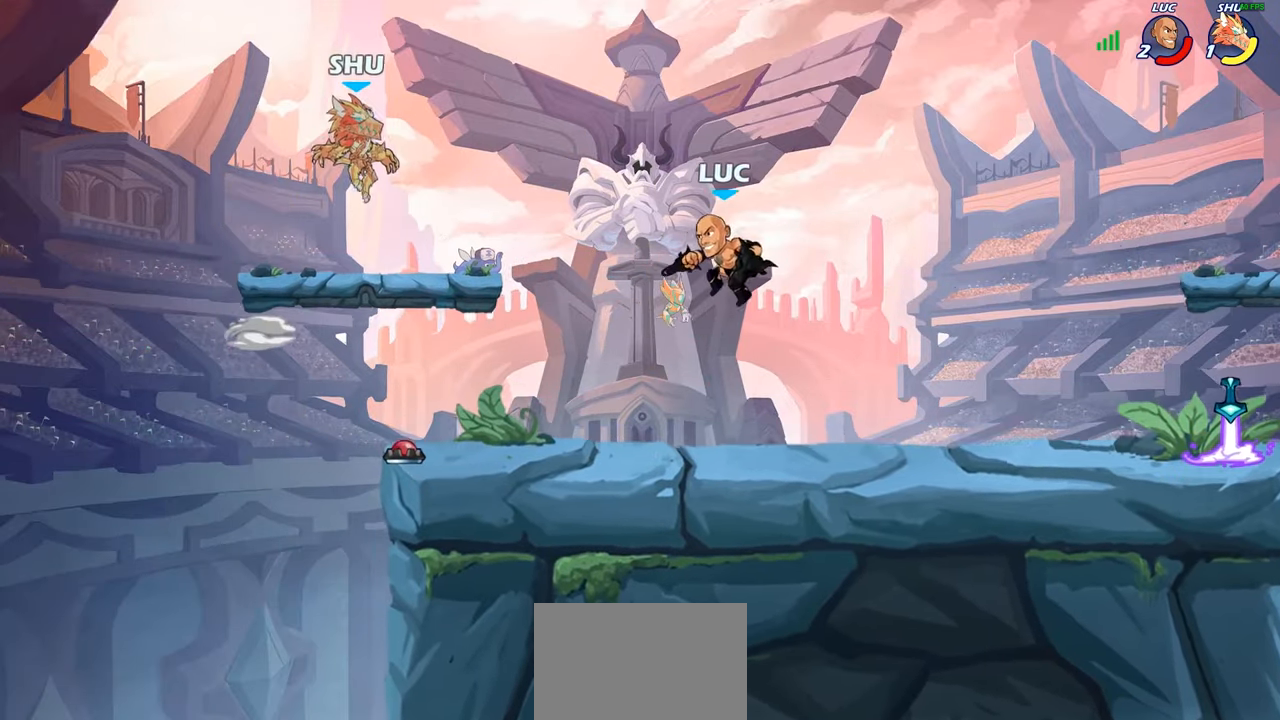
{"buttons": [], "left_stick": "up-left", "right_stick": "center", "events": [[33, "left_stick", "center"], [133, "CROSS", "down"], [250, "SQUARE", "down"], [283, "CROSS", "up"], [283, "right_stick", "down-left"], [333, "SQUARE", "up"], [333, "right_stick", "center"], [366, "left_stick", "up-left"]]}
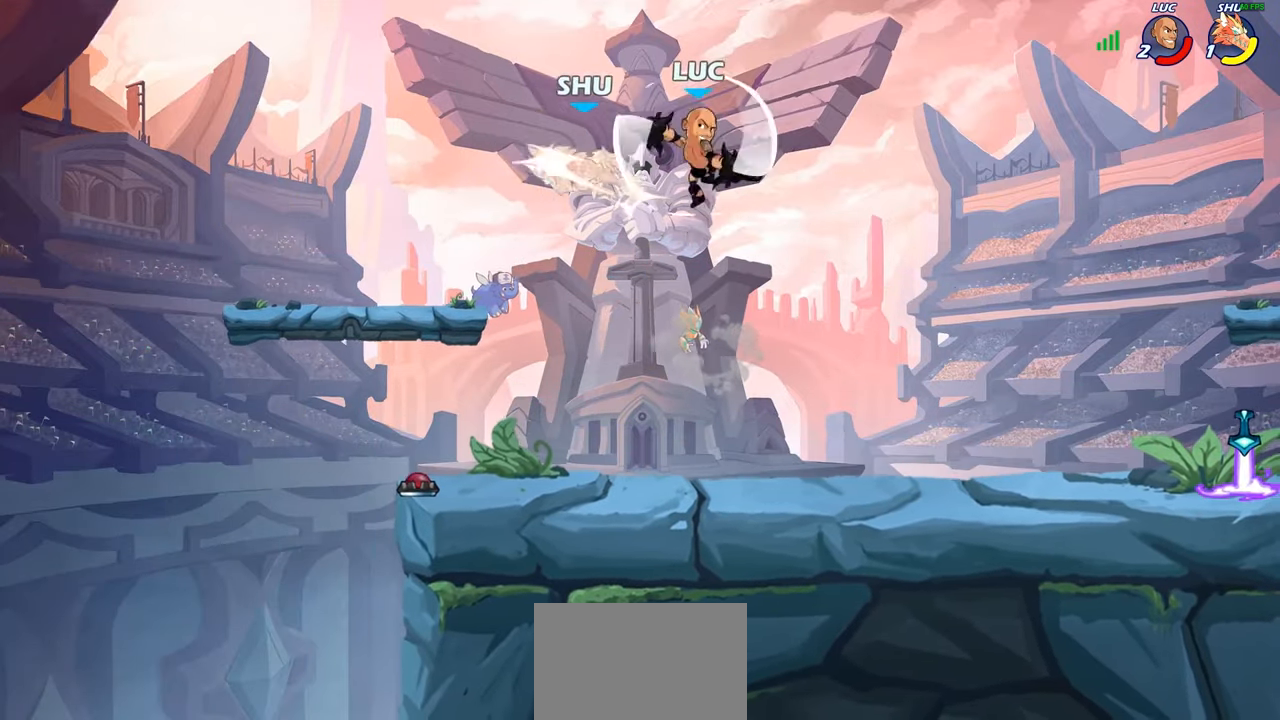
{"buttons": [], "left_stick": "down-left", "right_stick": "center", "events": [[83, "left_stick", "up-right"], [316, "left_stick", "down-right"], [500, "left_stick", "down-left"]]}
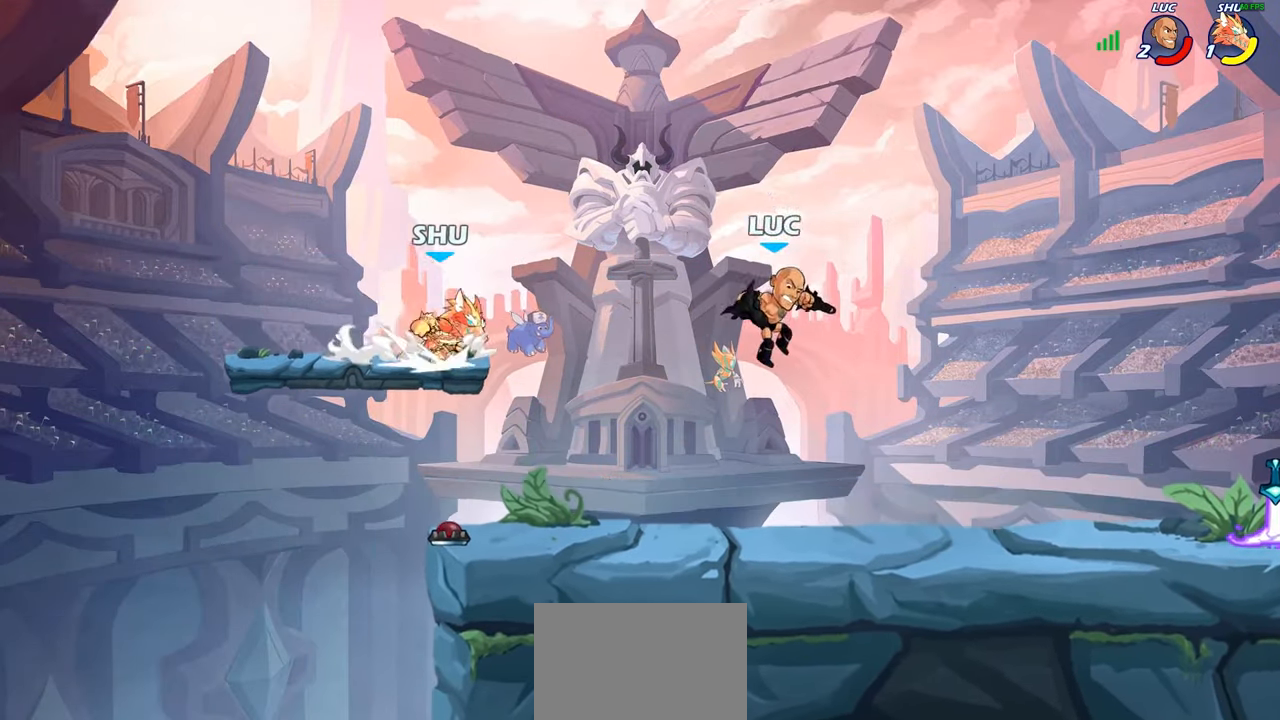
{"buttons": [], "left_stick": "center", "right_stick": "center", "events": [[166, "left_stick", "up-left"], [183, "CROSS", "down"], [216, "left_stick", "center"], [266, "CIRCLE", "down"], [266, "CROSS", "up"], [366, "CIRCLE", "up"]]}
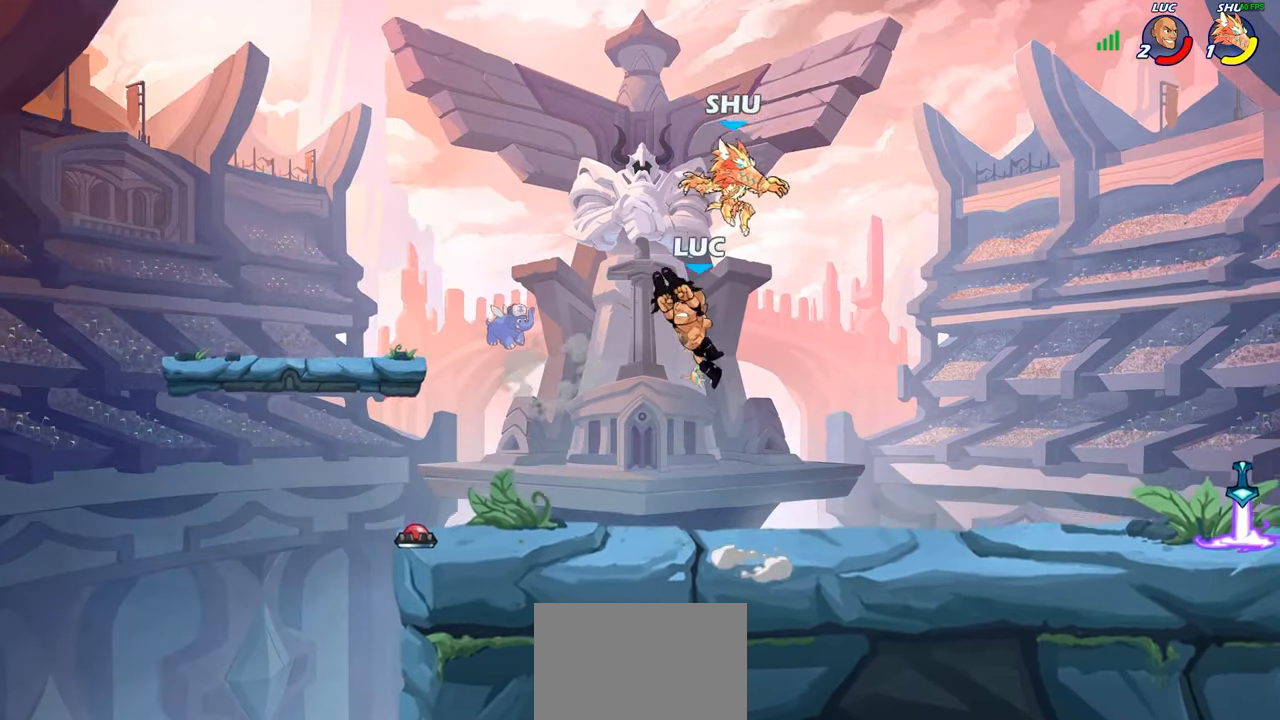
{"buttons": [], "left_stick": "right", "right_stick": "center", "events": [[233, "left_stick", "right"]]}
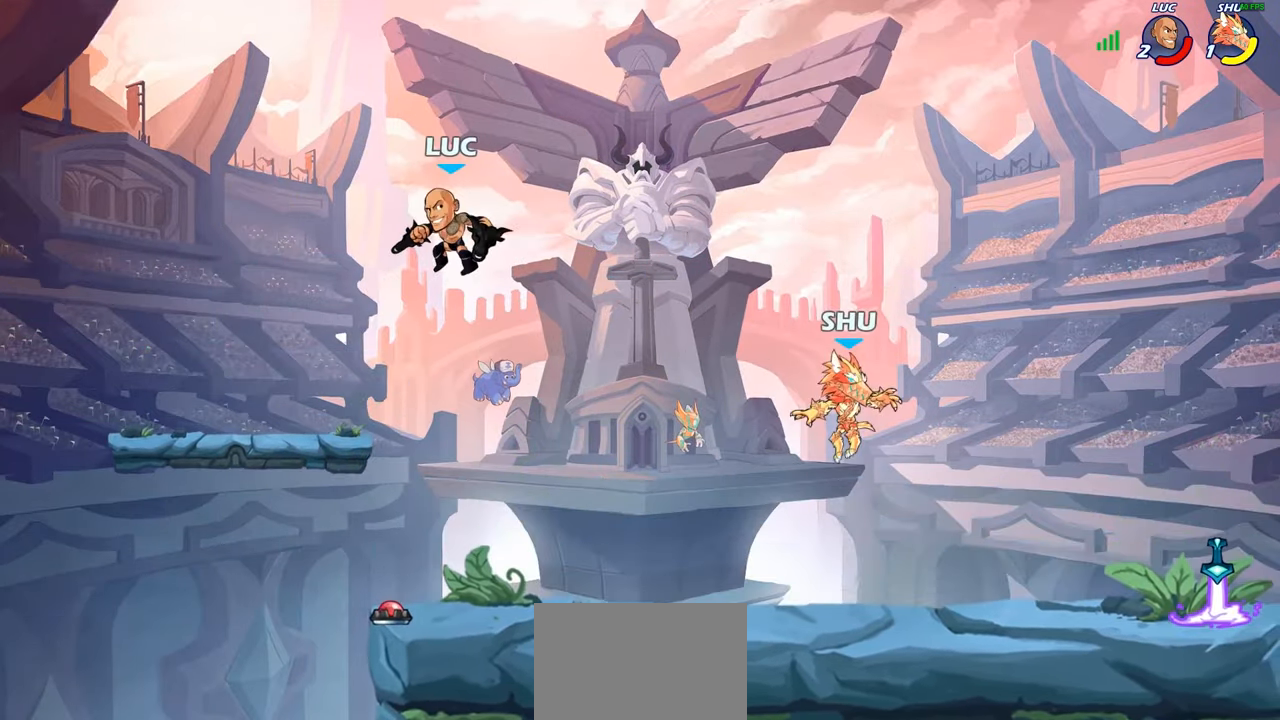
{"buttons": [], "left_stick": "center", "right_stick": "center", "events": [[33, "R2", "down"], [166, "R2", "up"], [317, "left_stick", "down-right"], [333, "R1", "down"], [400, "R1", "up"], [433, "left_stick", "center"]]}
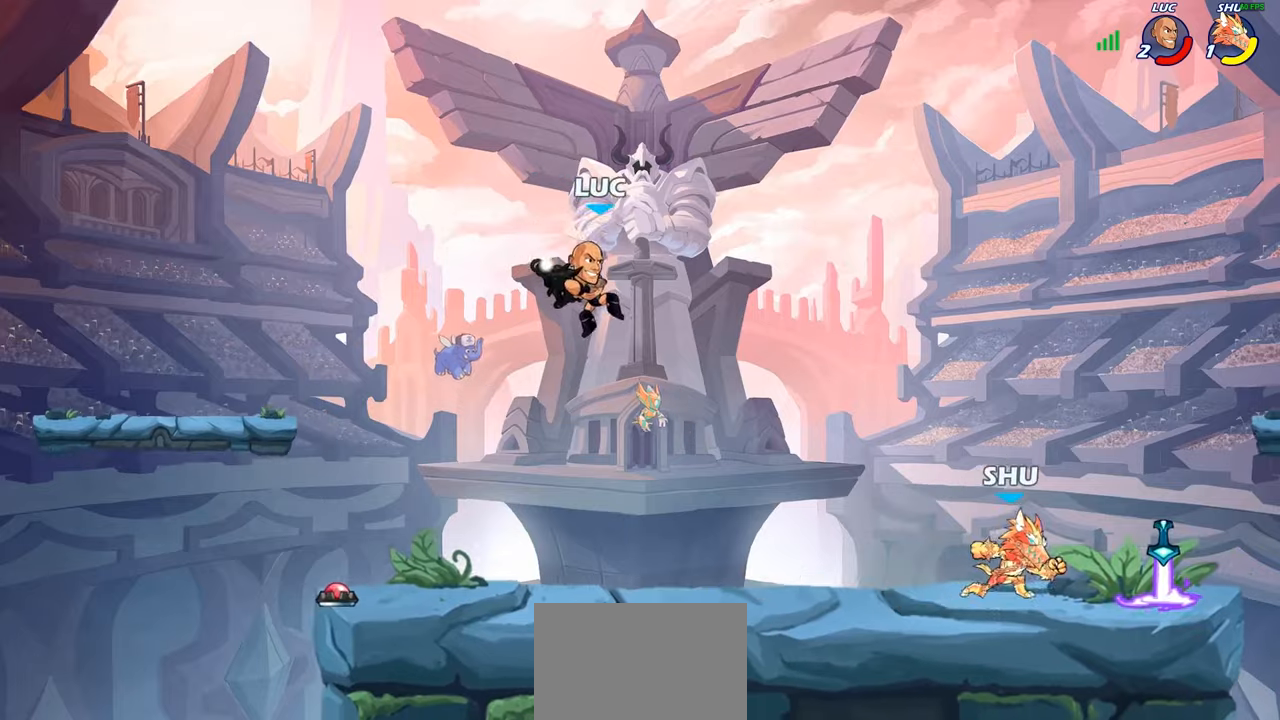
{"buttons": ["R2"], "left_stick": "right", "right_stick": "center", "events": [[300, "left_stick", "right"], [500, "R2", "down"]]}
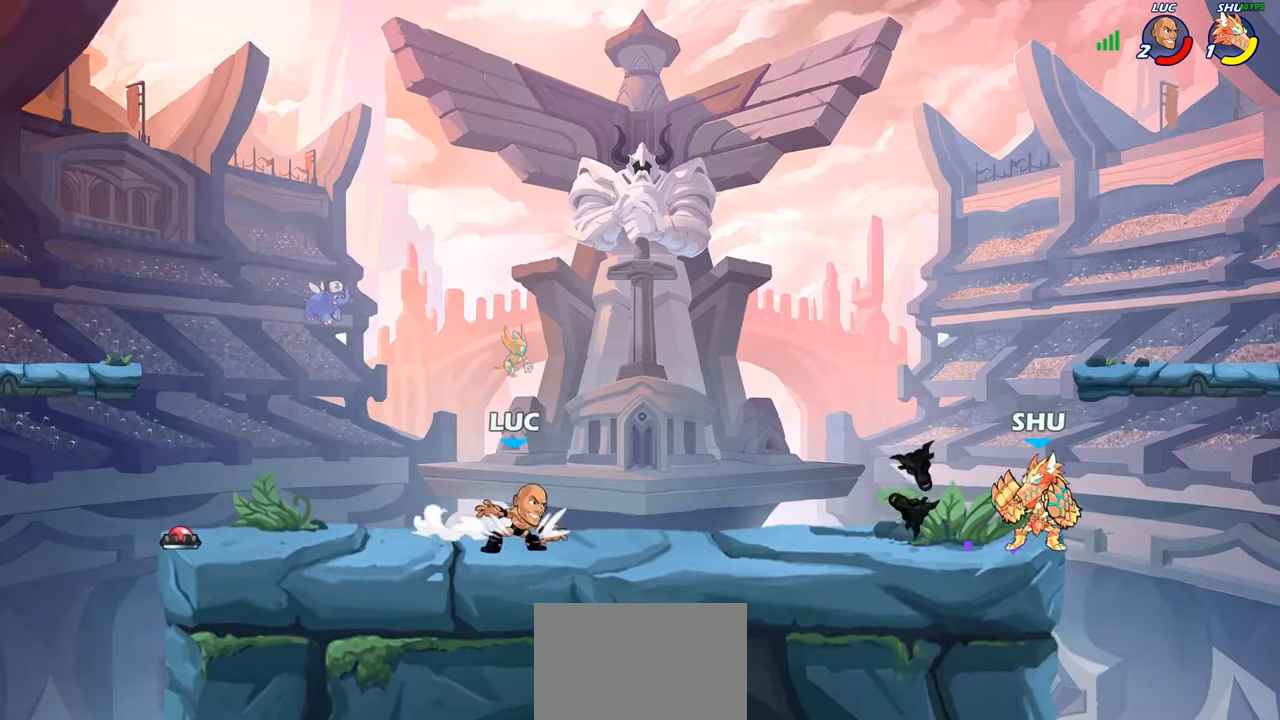
{"buttons": ["CIRCLE"], "left_stick": "right", "right_stick": "center", "events": [[17, "R1", "down"], [150, "R1", "up"], [150, "R2", "up"], [200, "CIRCLE", "down"]]}
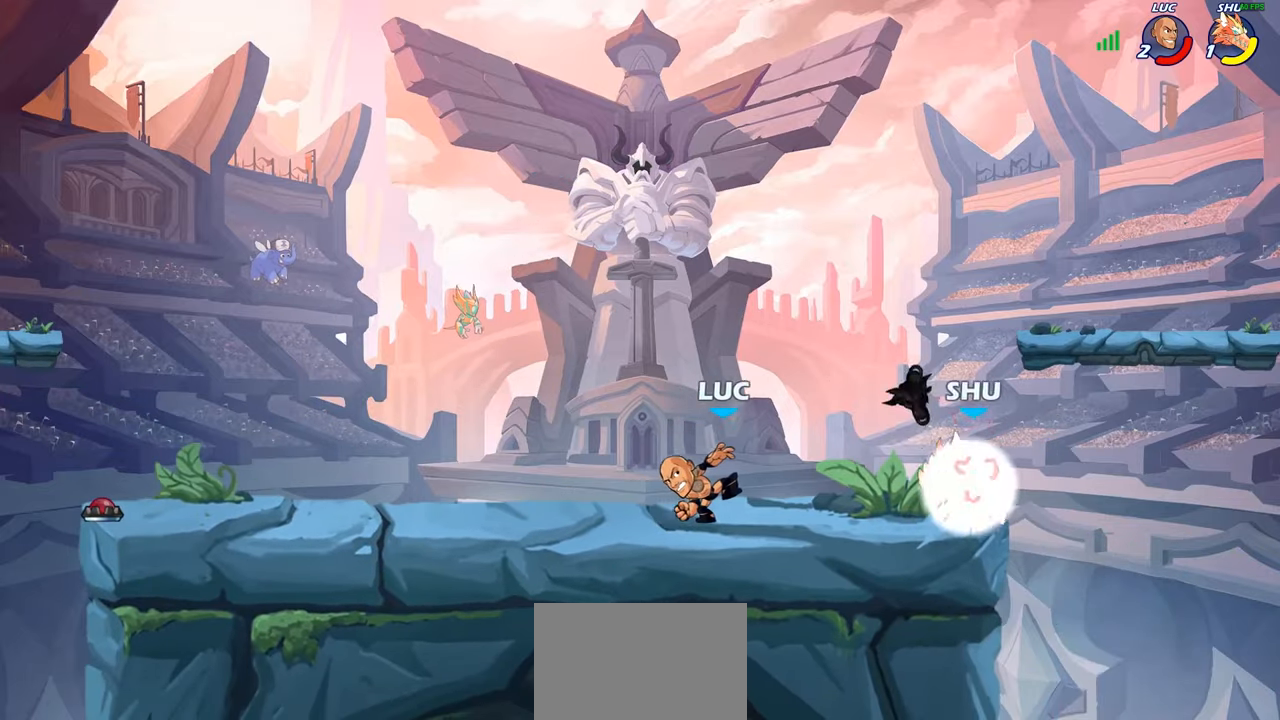
{"buttons": [], "left_stick": "center", "right_stick": "center", "events": [[167, "CIRCLE", "up"], [200, "left_stick", "center"]]}
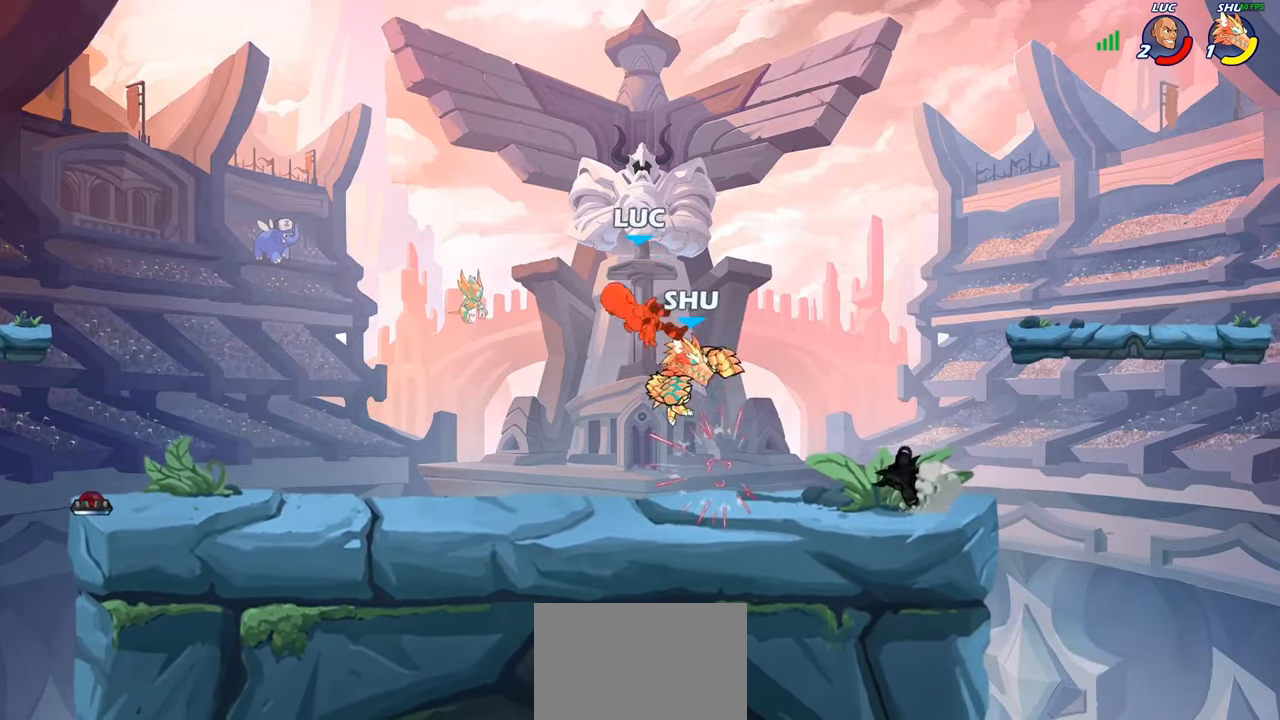
{"buttons": ["R1", "R2"], "left_stick": "down-right", "right_stick": "center", "events": [[150, "left_stick", "down-left"], [233, "R1", "down"], [233, "R2", "down"], [483, "left_stick", "down-right"]]}
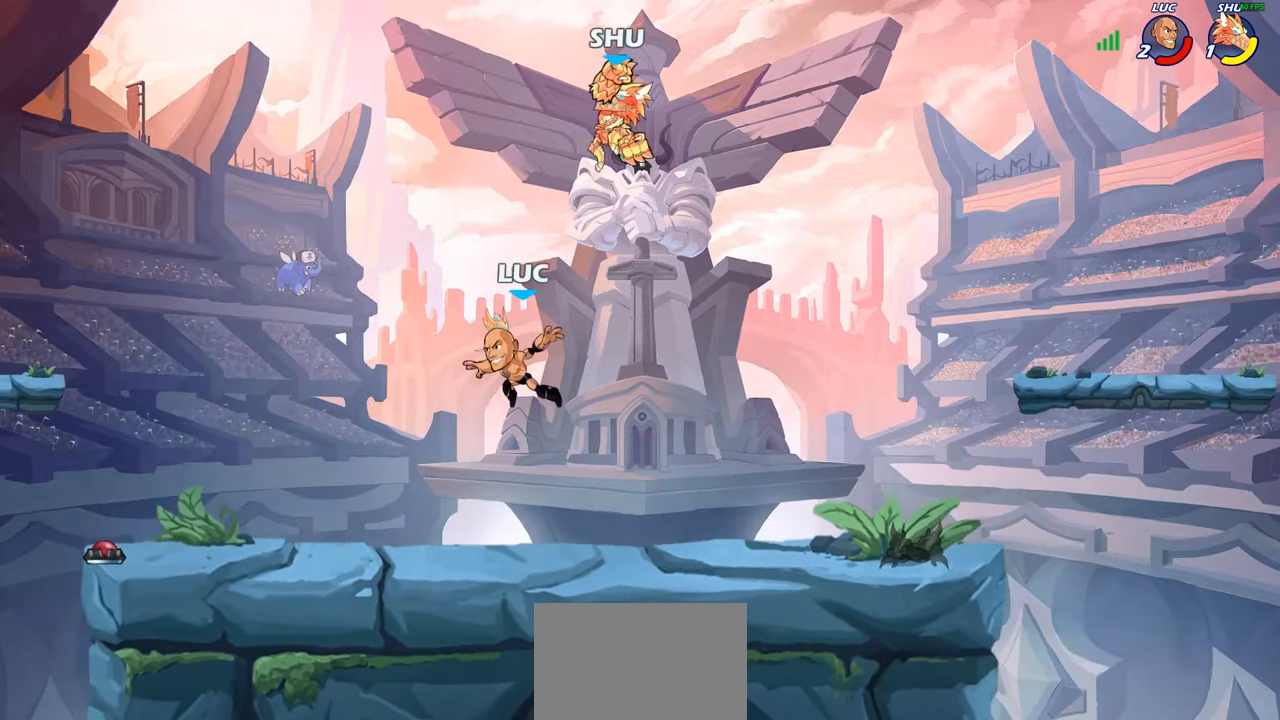
{"buttons": [], "left_stick": "up-left", "right_stick": "center", "events": [[17, "R1", "up"], [17, "R2", "up"], [50, "left_stick", "right"], [367, "R2", "down"], [383, "R1", "down"], [467, "R1", "up"], [467, "R2", "up"], [483, "left_stick", "up-left"]]}
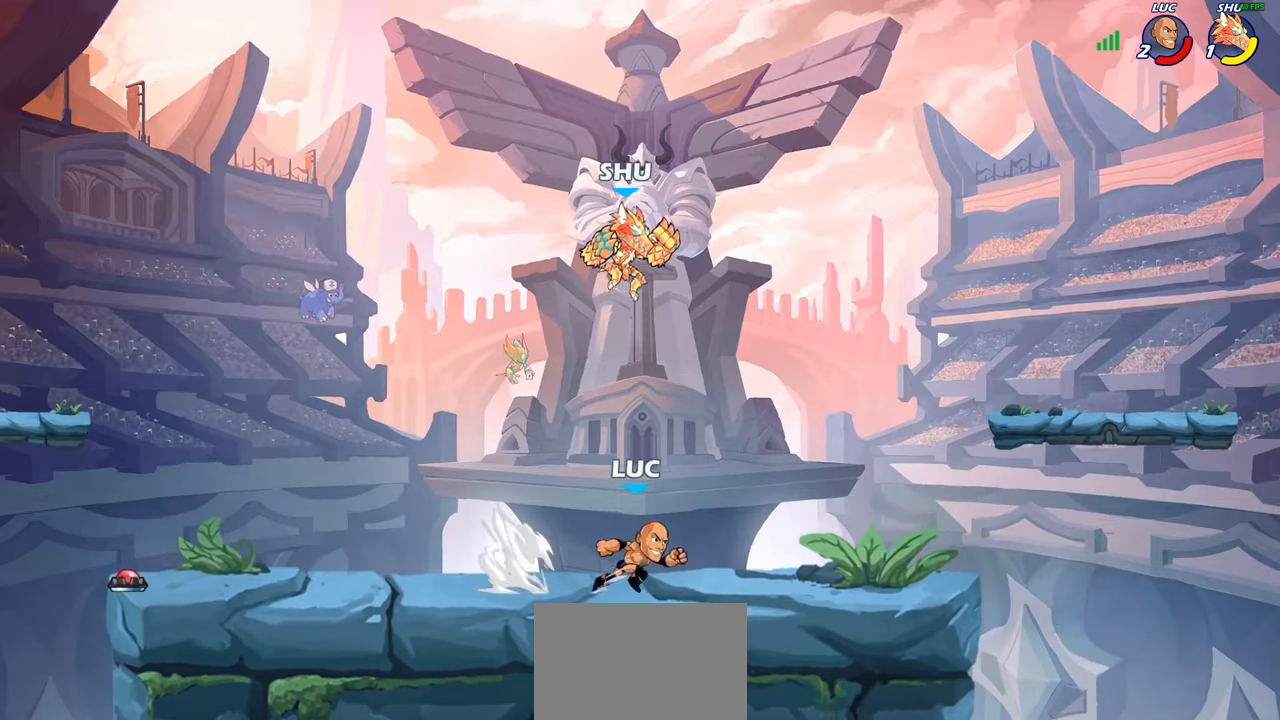
{"buttons": [], "left_stick": "right", "right_stick": "center", "events": [[33, "R2", "down"], [50, "R1", "down"], [200, "R1", "up"], [200, "R2", "up"], [200, "left_stick", "center"], [500, "left_stick", "right"]]}
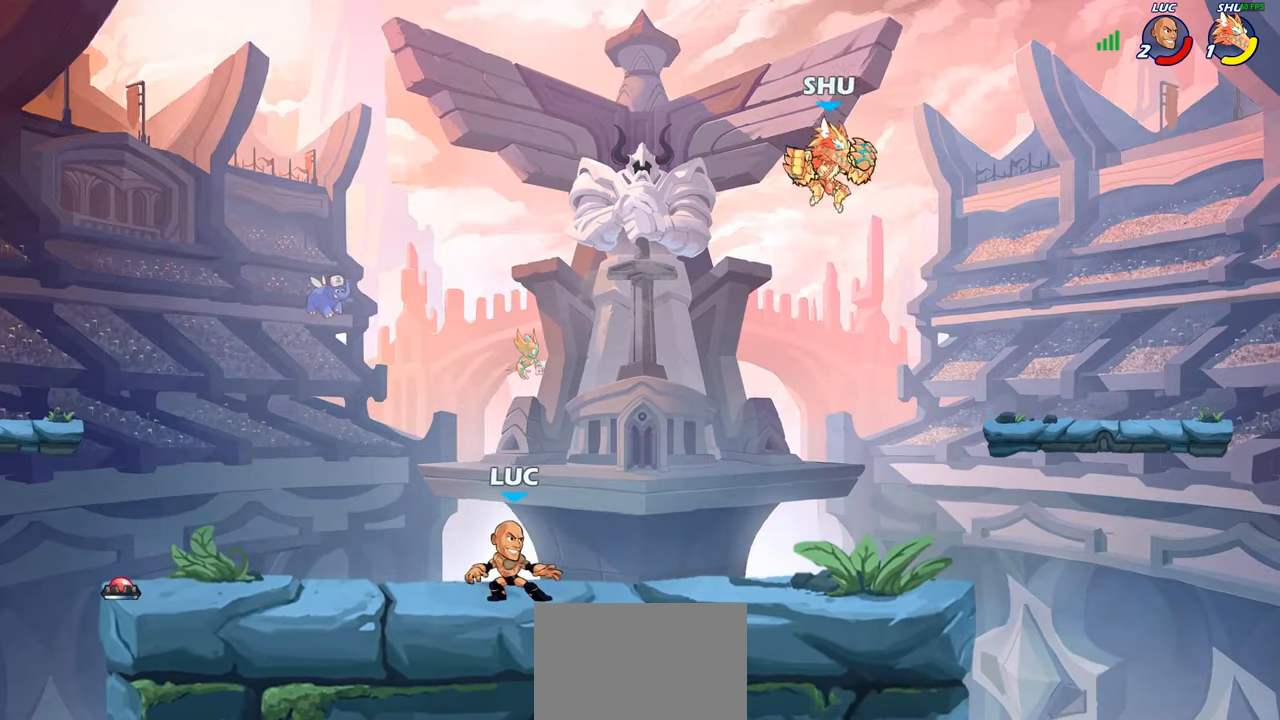
{"buttons": [], "left_stick": "center", "right_stick": "center", "events": [[33, "R2", "down"], [67, "CIRCLE", "down"], [117, "R2", "up"], [167, "CIRCLE", "up"], [317, "left_stick", "center"]]}
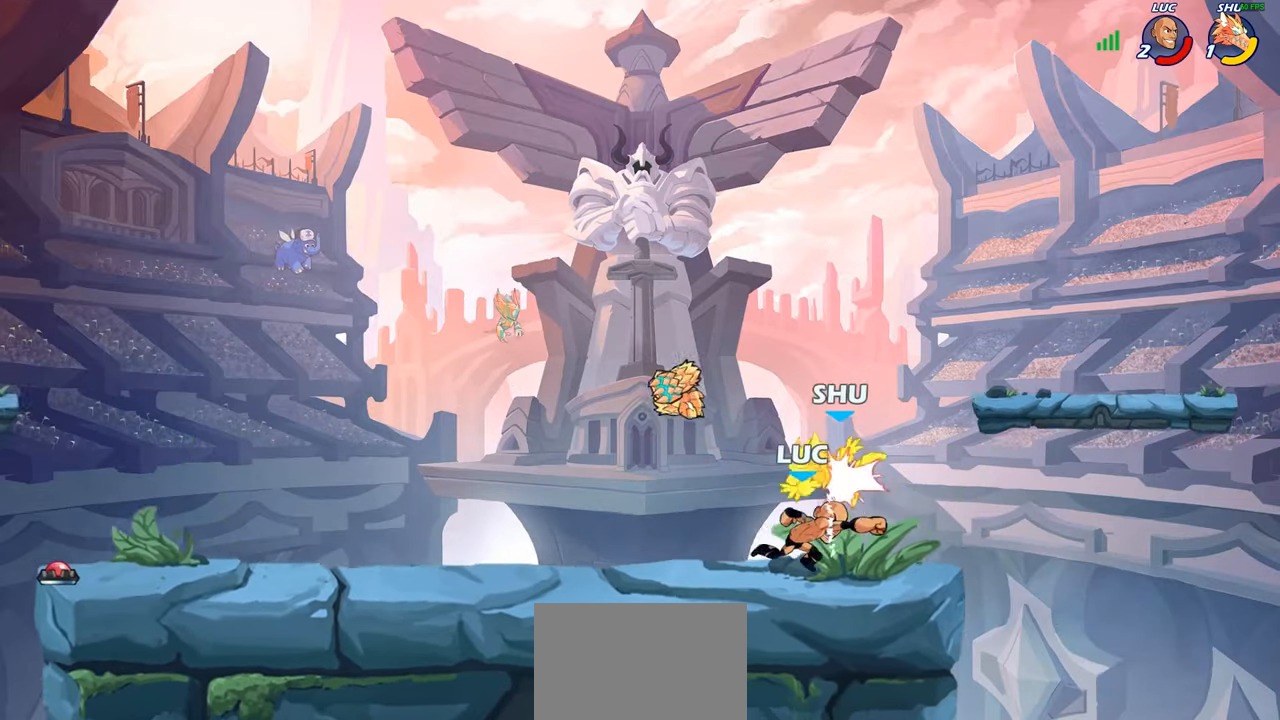
{"buttons": [], "left_stick": "center", "right_stick": "center", "events": []}
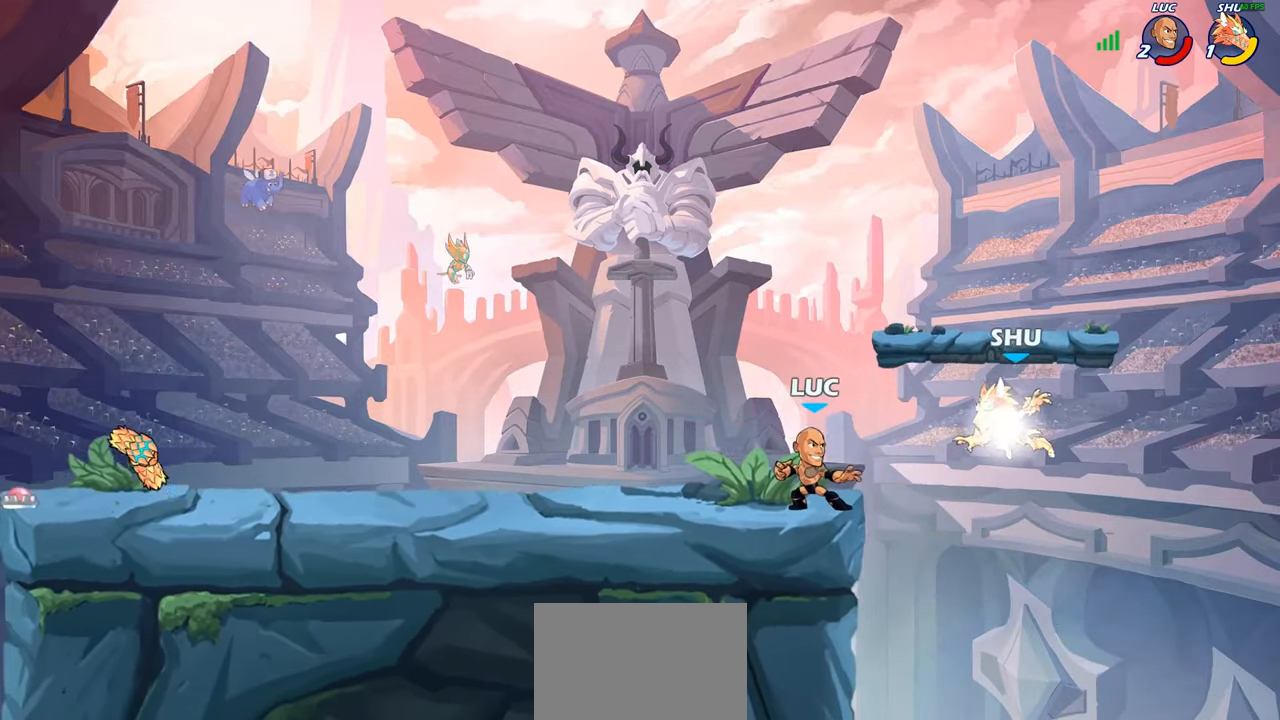
{"buttons": ["CIRCLE"], "left_stick": "down-left", "right_stick": "center", "events": [[83, "CROSS", "down"], [167, "CROSS", "up"], [267, "left_stick", "down-left"], [283, "CIRCLE", "down"]]}
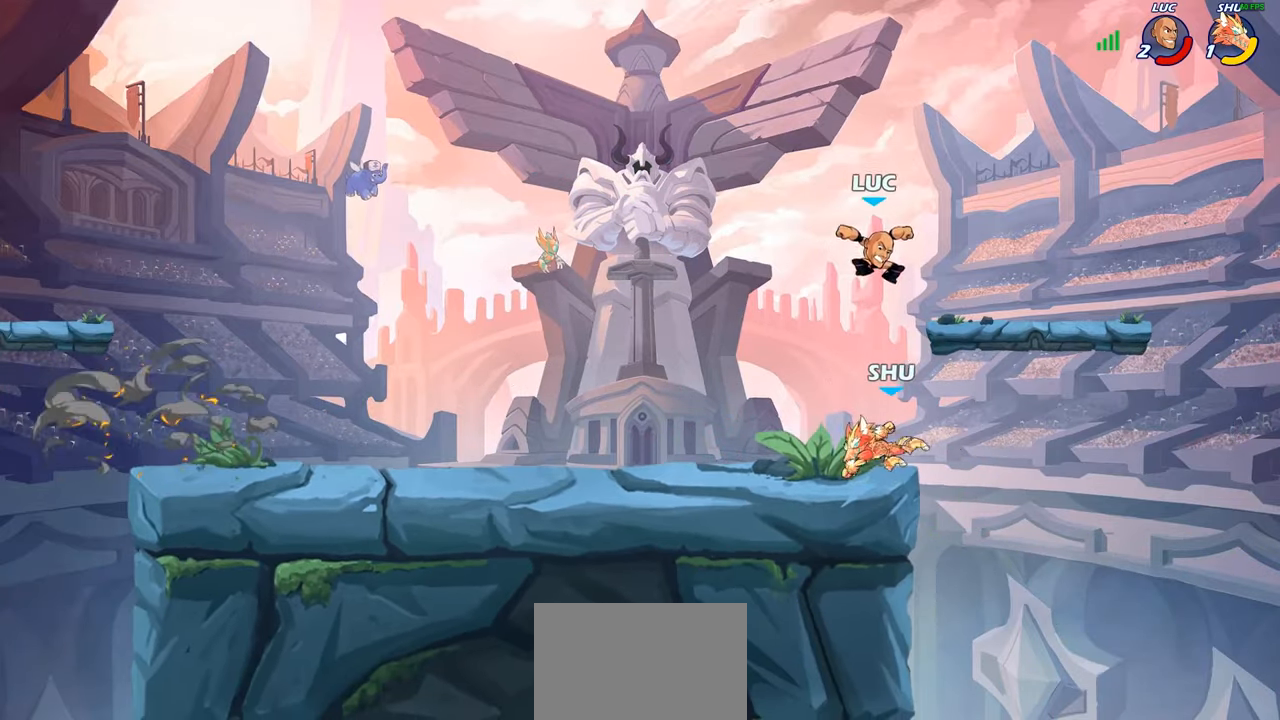
{"buttons": [], "left_stick": "center", "right_stick": "center", "events": [[367, "CIRCLE", "up"], [417, "left_stick", "center"]]}
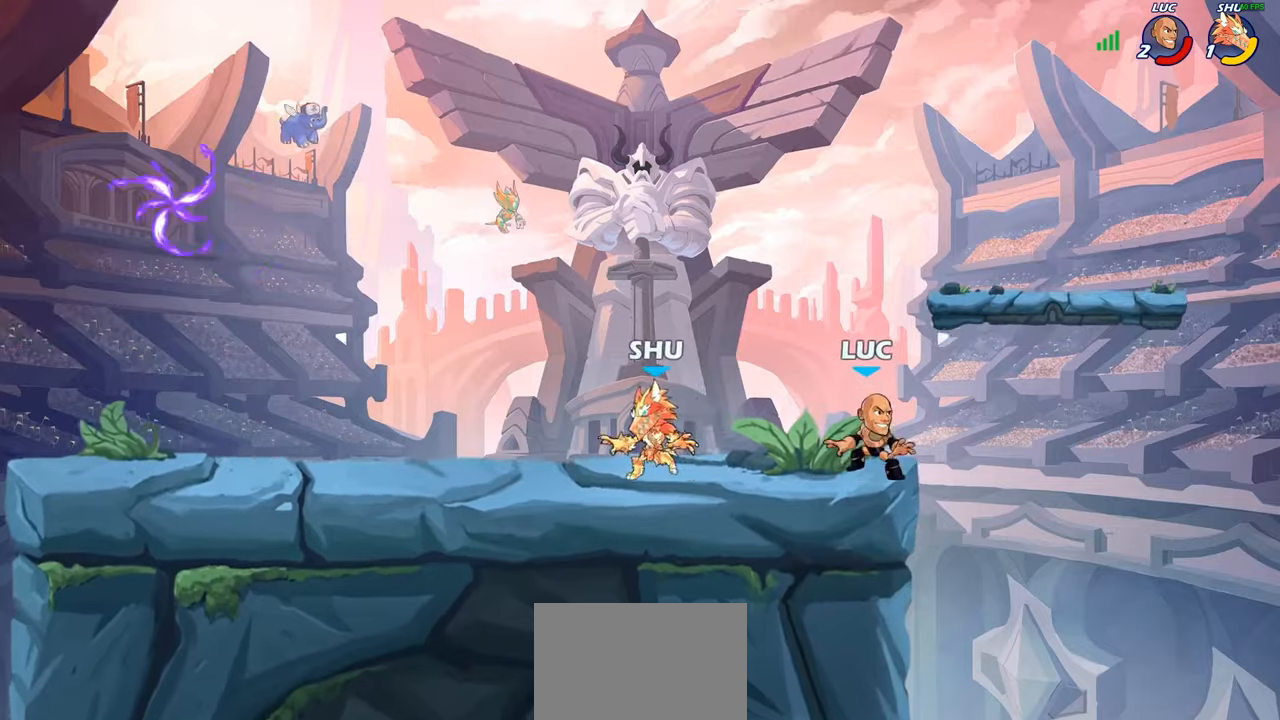
{"buttons": ["R1", "R2"], "left_stick": "center", "right_stick": "center", "events": [[67, "left_stick", "right"], [150, "CROSS", "down"], [300, "CROSS", "up"], [300, "left_stick", "center"], [384, "R1", "down"], [384, "R2", "down"]]}
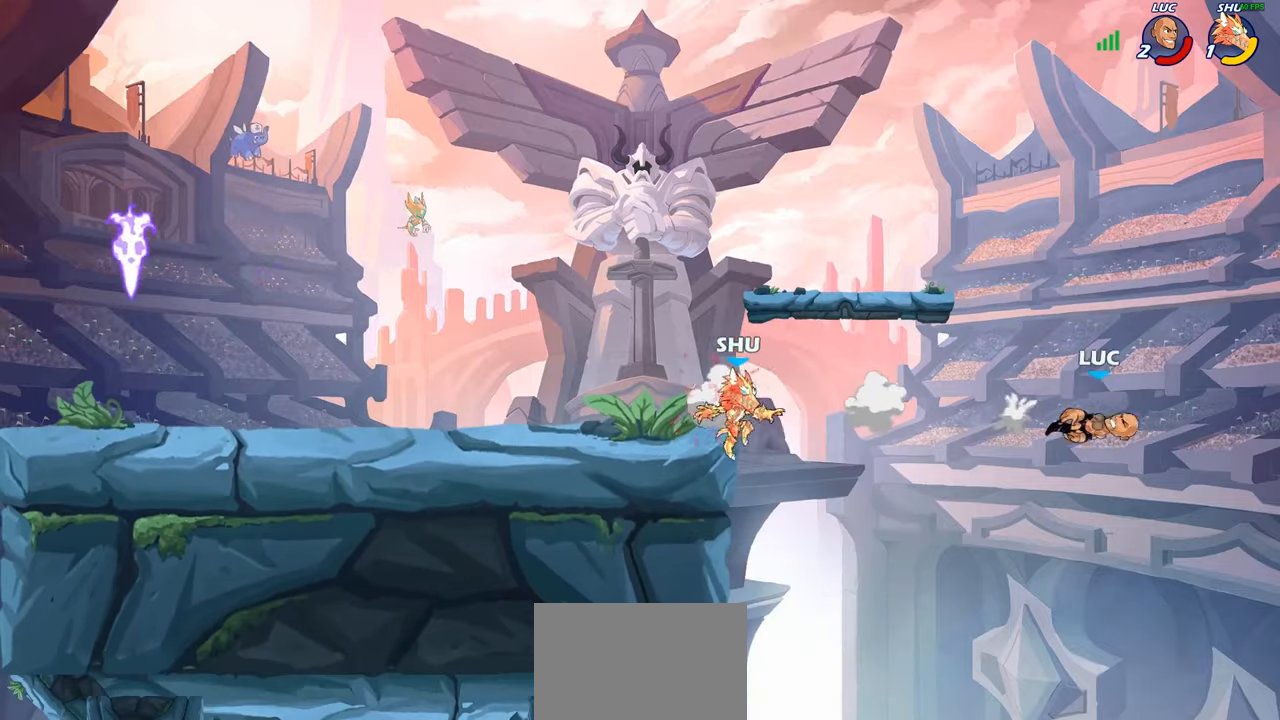
{"buttons": ["R1", "R2"], "left_stick": "left", "right_stick": "center", "events": [[17, "left_stick", "left"], [34, "R1", "up"], [50, "R2", "up"], [200, "R1", "down"], [200, "R2", "down"], [317, "R1", "up"], [317, "R2", "up"], [400, "R2", "down"], [417, "R1", "down"]]}
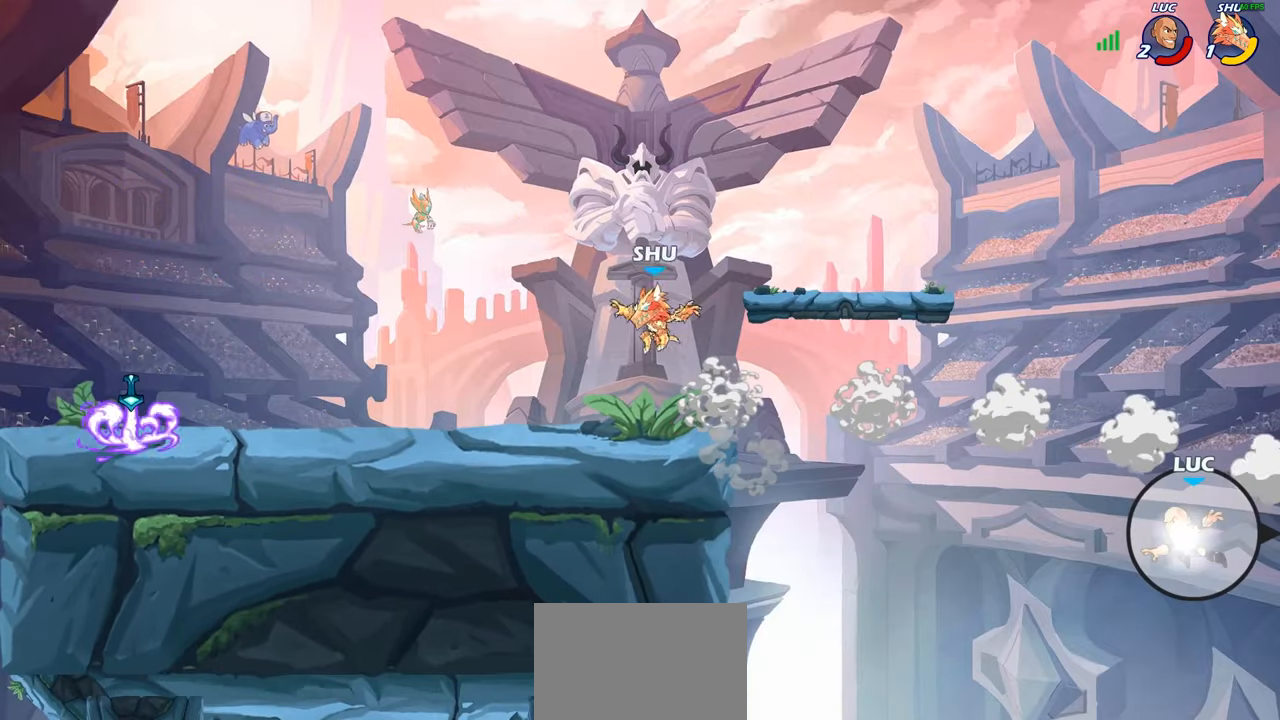
{"buttons": [], "left_stick": "left", "right_stick": "center", "events": [[34, "R1", "up"], [34, "R2", "up"], [184, "CROSS", "down"], [250, "CROSS", "up"], [267, "CIRCLE", "down"], [417, "CIRCLE", "up"]]}
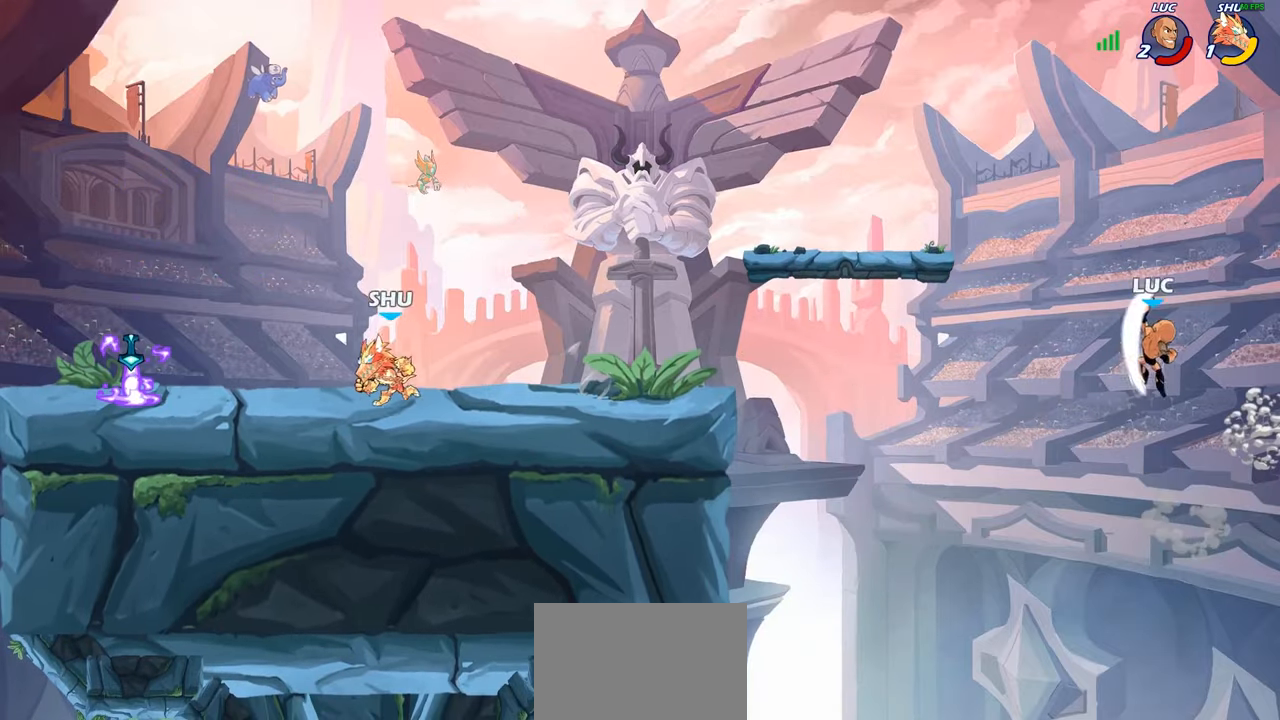
{"buttons": [], "left_stick": "down-left", "right_stick": "center", "events": [[417, "left_stick", "down-left"]]}